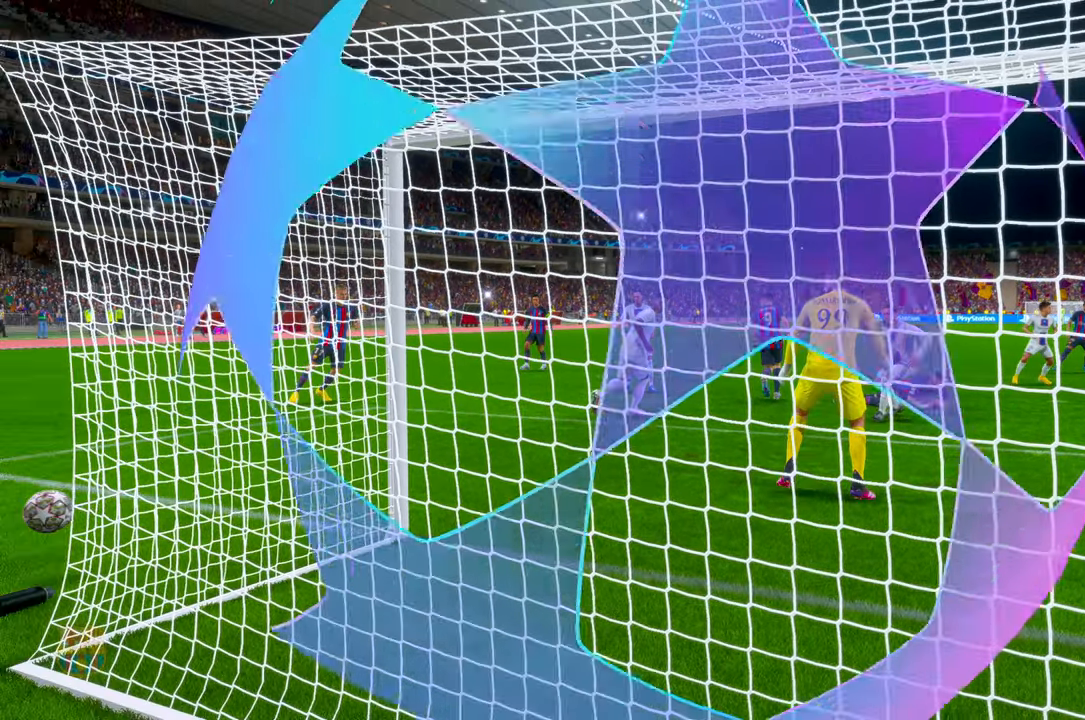
Gameplay with a controller (Xbox layout); each line is a JSON object with the inputs held at the frame after it. "events" lists button and stick changes between this image and that frame as [ms after this image, input, new state], when the widget could be followed in between. Not read: L3 R3.
{"buttons": [], "left_stick": "center", "right_stick": "center", "events": []}
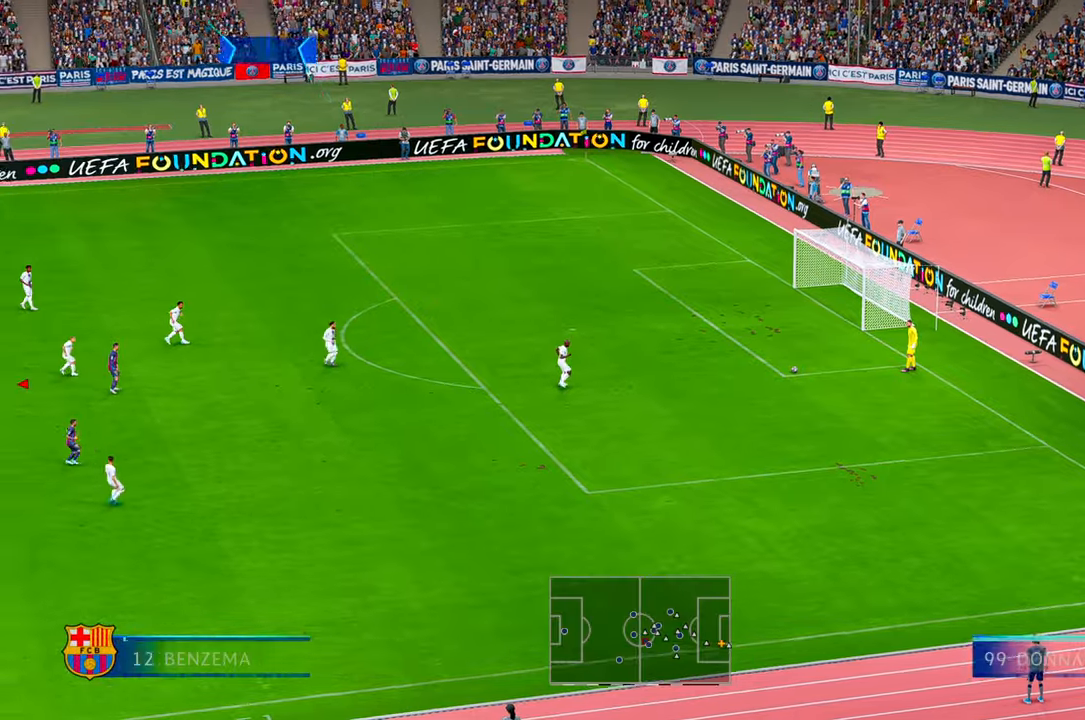
{"buttons": ["R2"], "left_stick": "center", "right_stick": "center", "events": [[34, "R2", "down"]]}
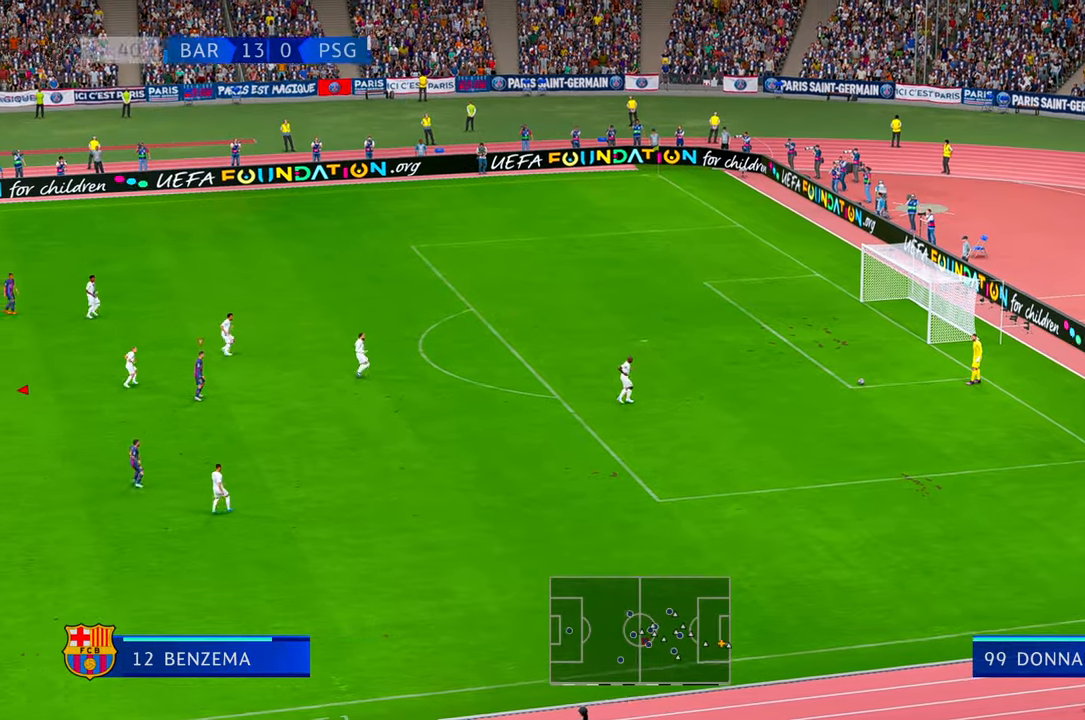
{"buttons": ["R2"], "left_stick": "center", "right_stick": "center", "events": []}
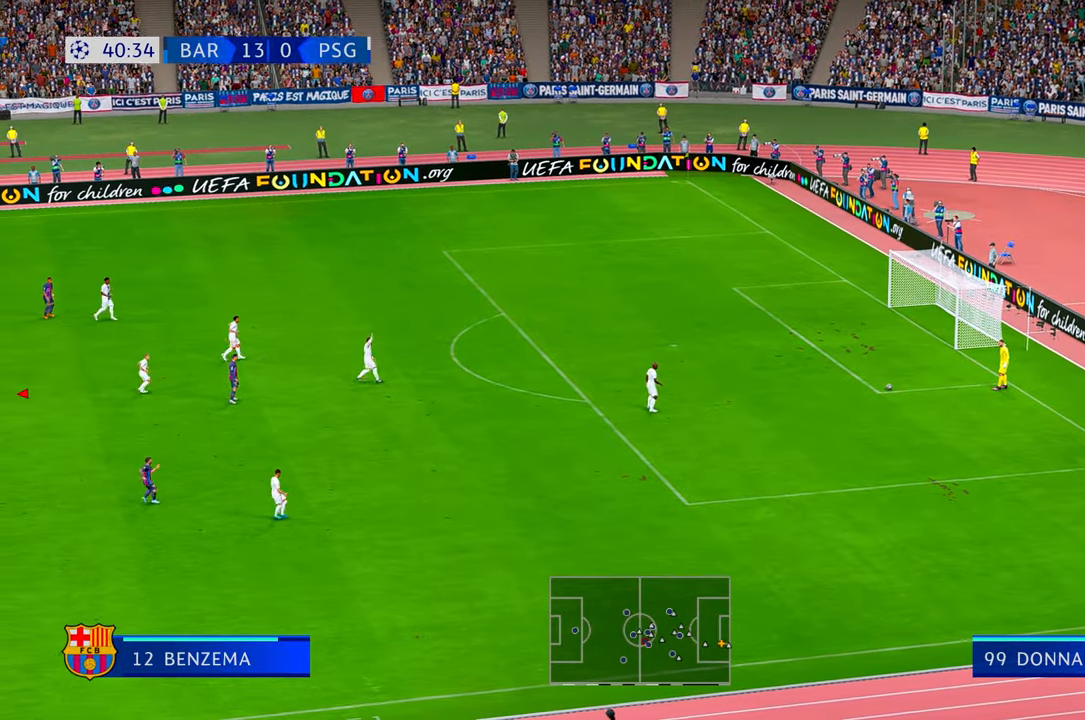
{"buttons": ["L1", "R2"], "left_stick": "center", "right_stick": "center", "events": [[250, "L1", "down"]]}
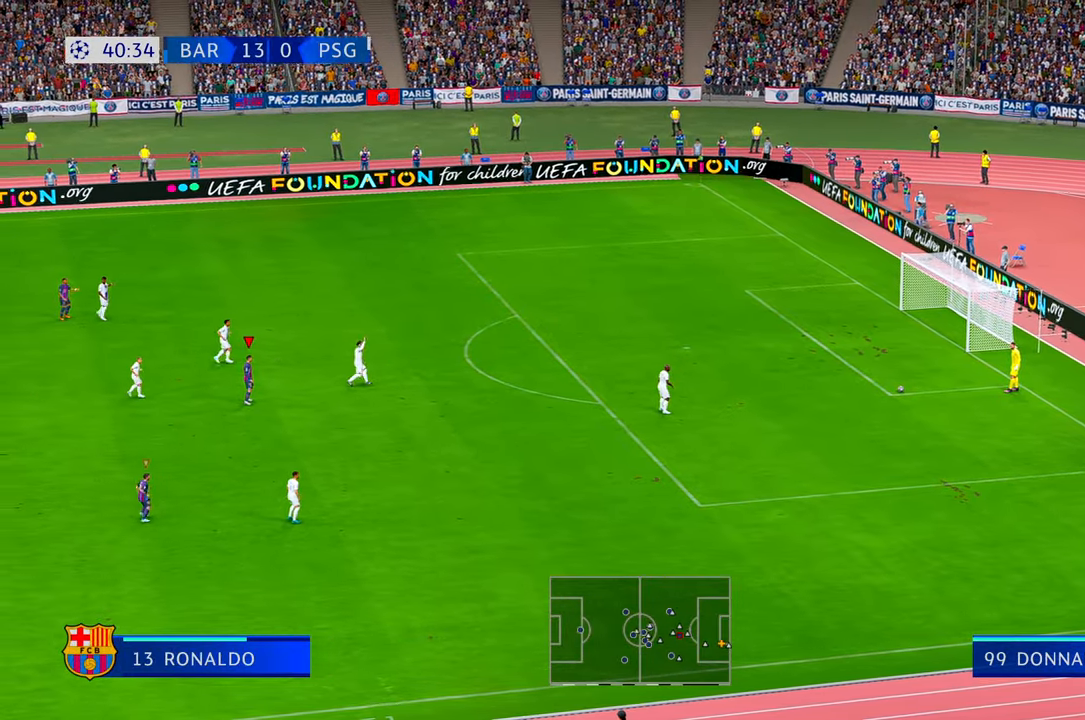
{"buttons": ["R2"], "left_stick": "center", "right_stick": "center", "events": [[84, "L1", "up"]]}
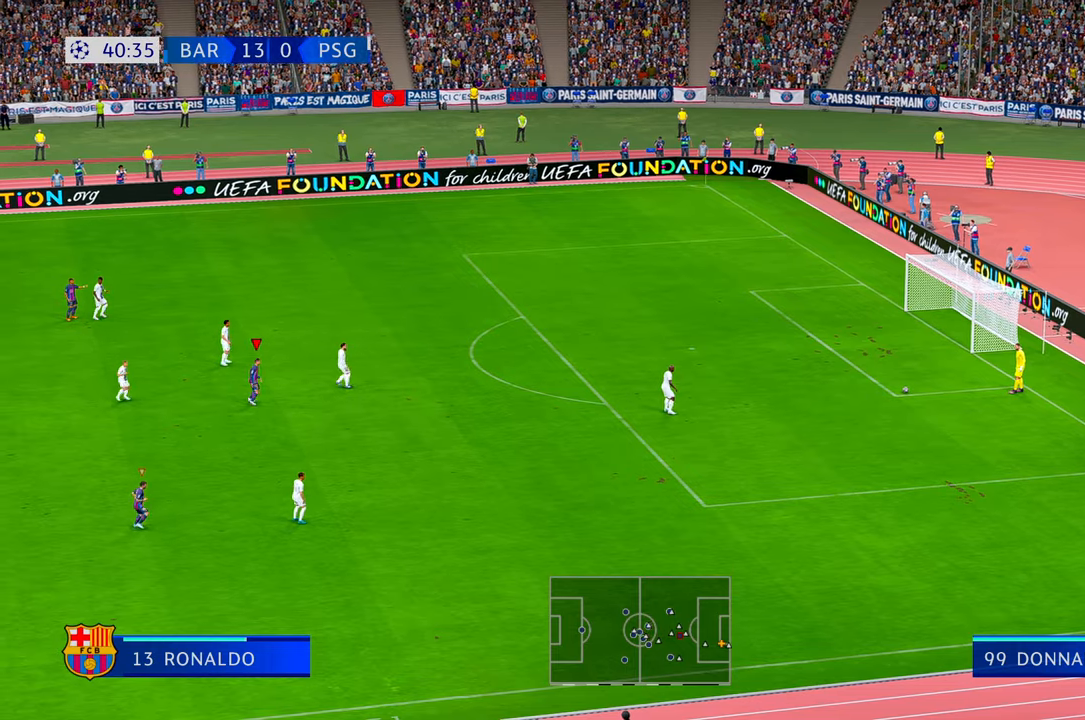
{"buttons": ["R2"], "left_stick": "right", "right_stick": "center", "events": [[17, "left_stick", "right"], [100, "left_stick", "down-right"], [450, "left_stick", "right"]]}
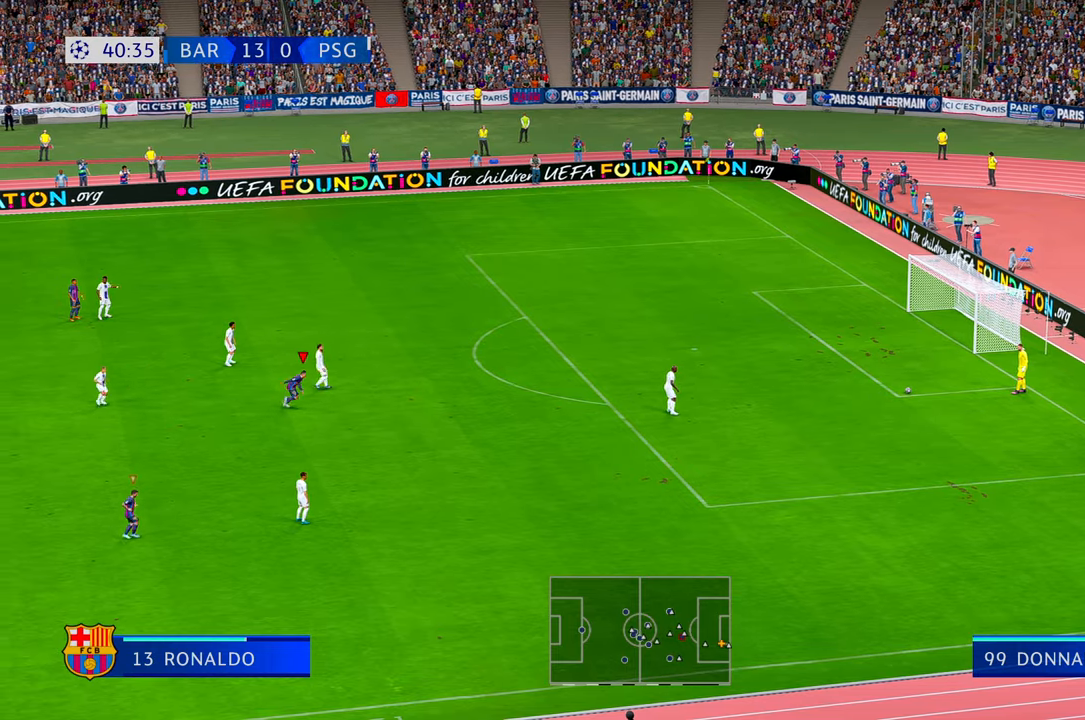
{"buttons": ["R2"], "left_stick": "right", "right_stick": "center", "events": []}
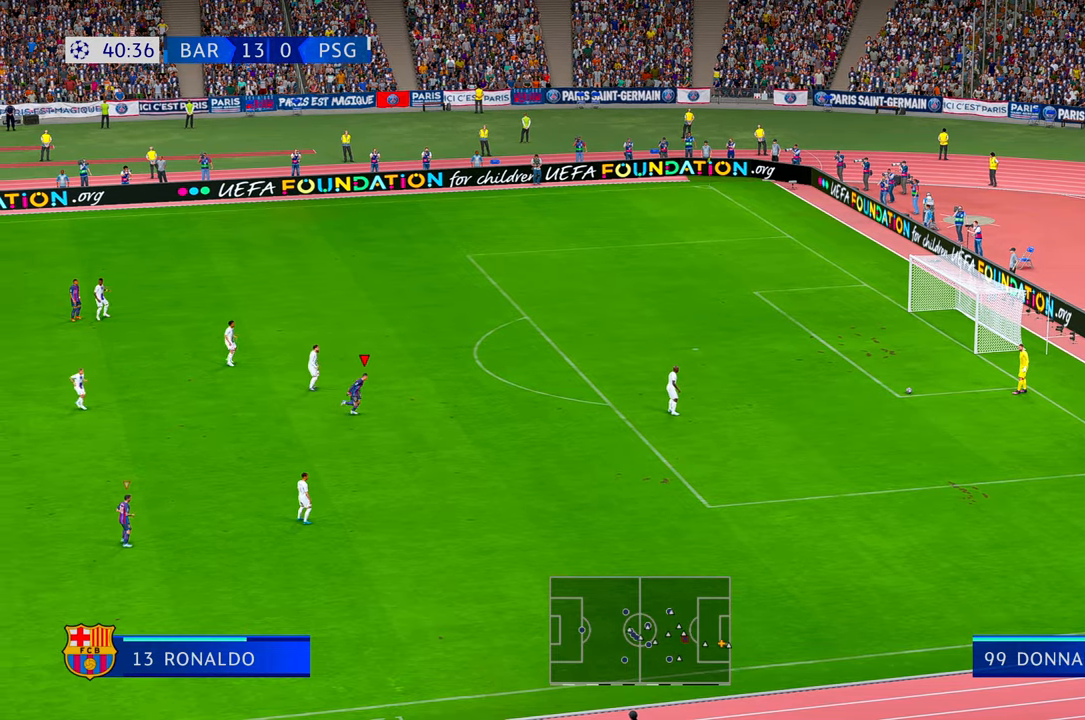
{"buttons": ["R2"], "left_stick": "right", "right_stick": "center", "events": []}
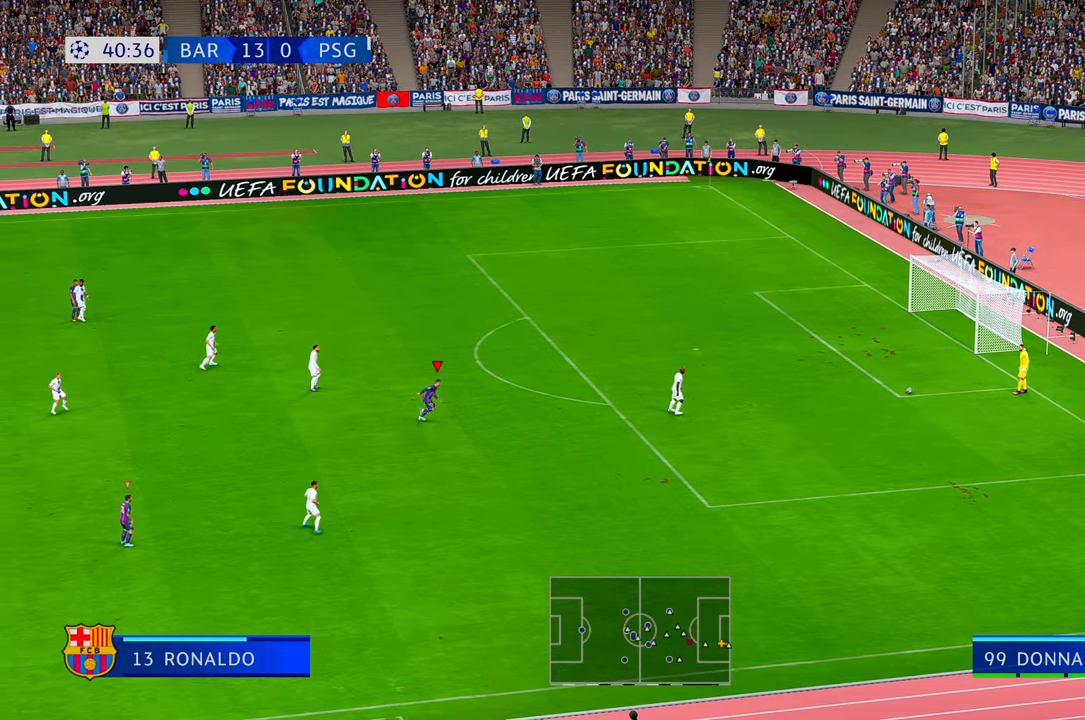
{"buttons": ["R2"], "left_stick": "right", "right_stick": "center", "events": []}
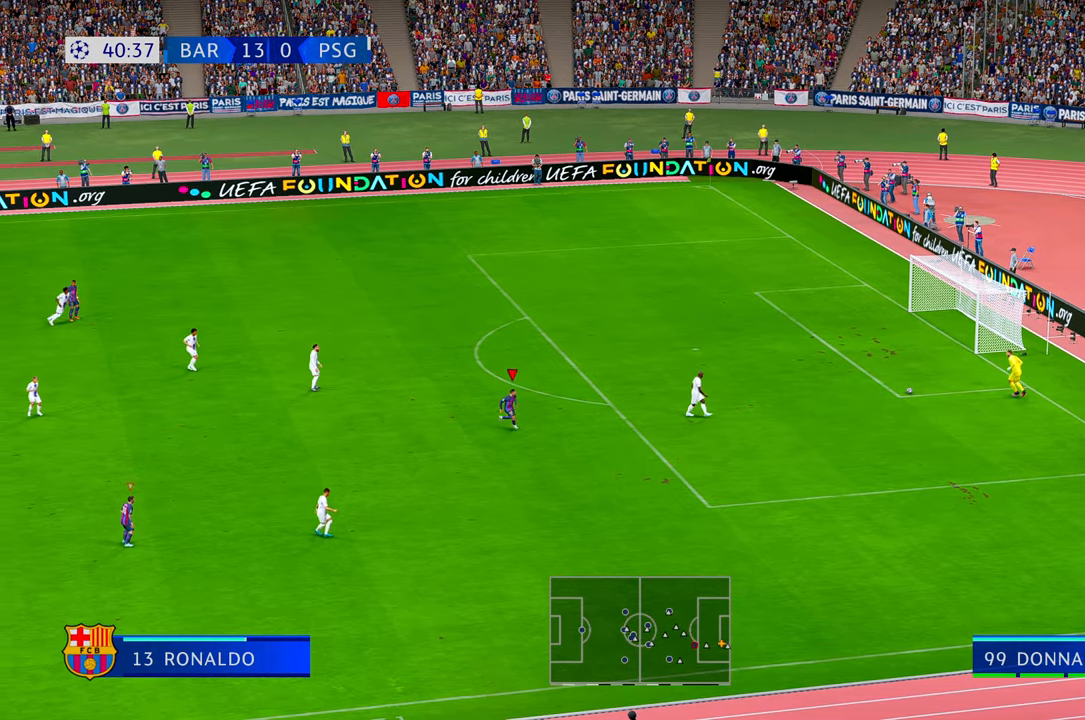
{"buttons": ["R2"], "left_stick": "up", "right_stick": "center", "events": [[133, "left_stick", "center"], [383, "left_stick", "up"]]}
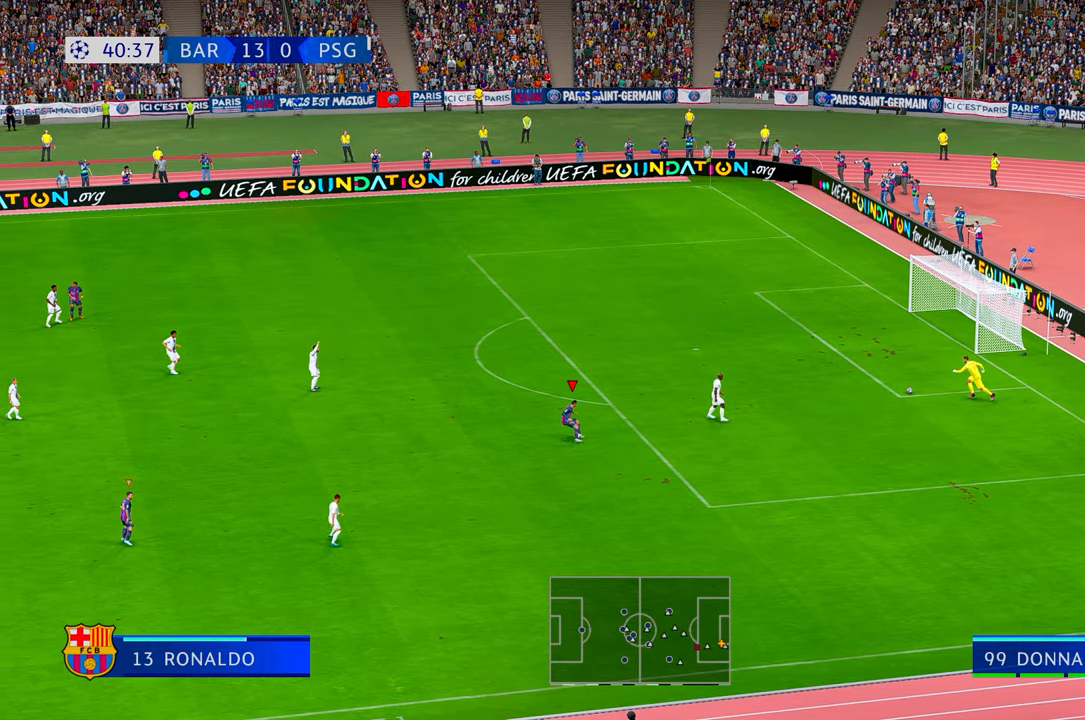
{"buttons": ["R2"], "left_stick": "up", "right_stick": "center", "events": []}
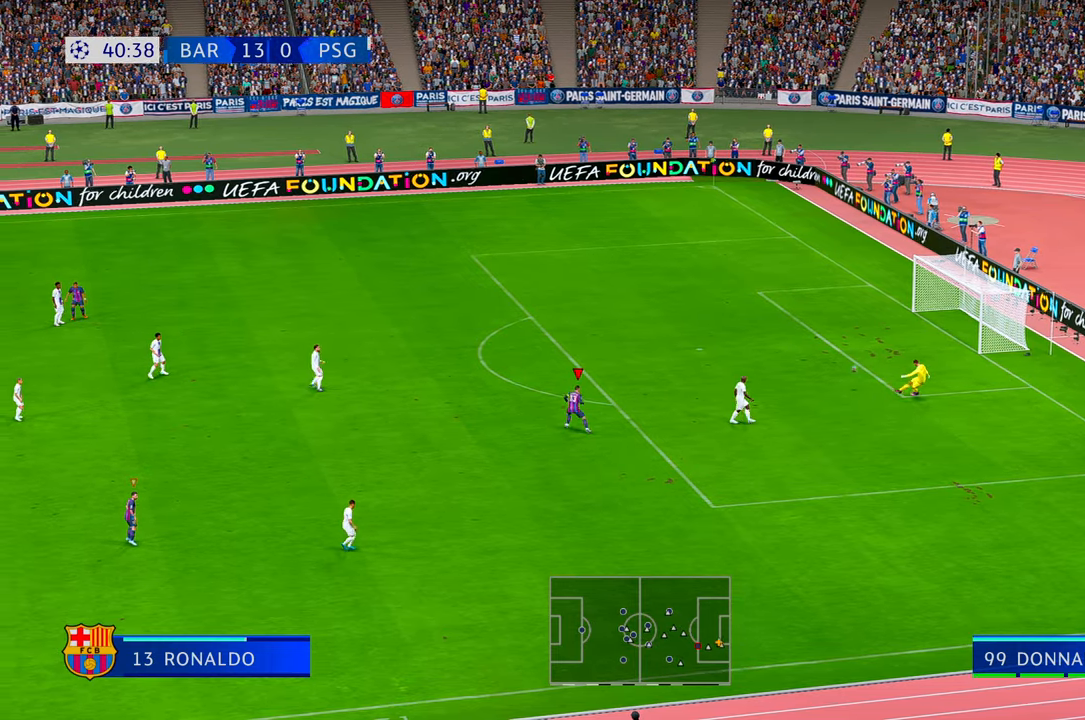
{"buttons": ["R2"], "left_stick": "up", "right_stick": "center", "events": []}
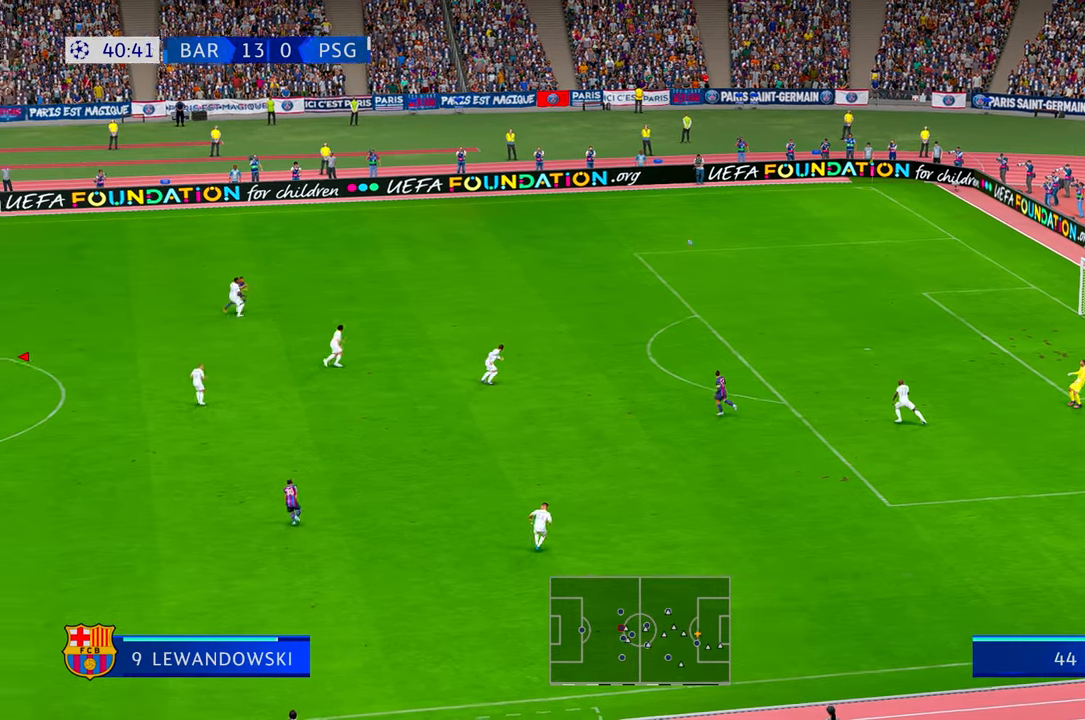
{"buttons": ["R2"], "left_stick": "up-right", "right_stick": "center", "events": [[417, "left_stick", "up-right"]]}
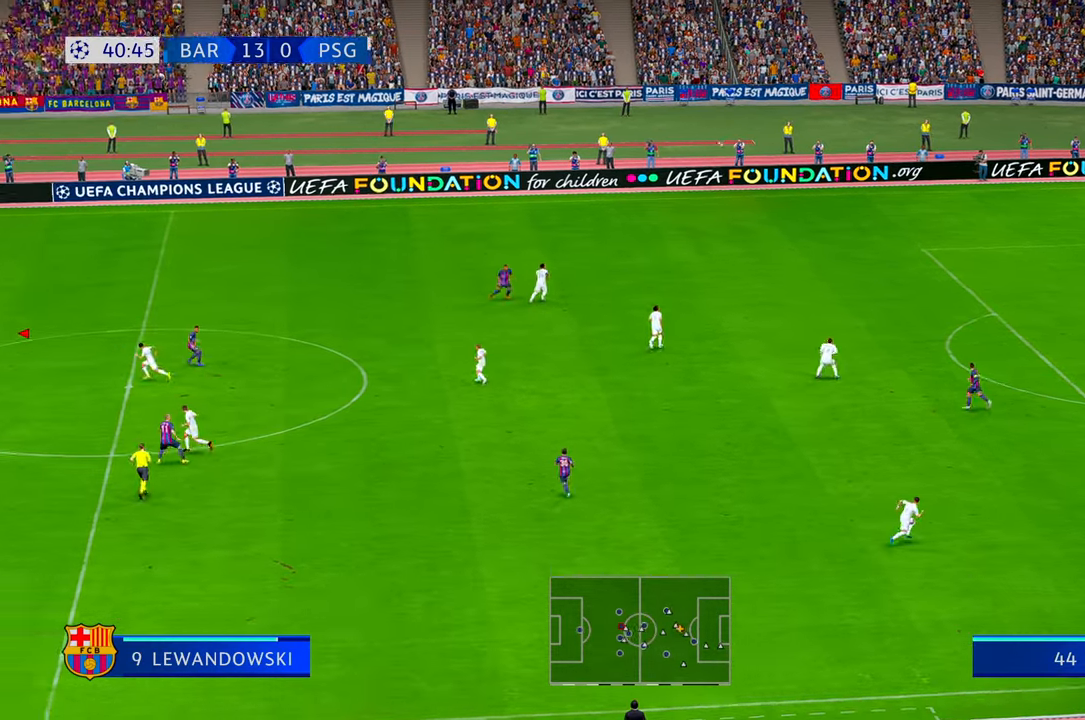
{"buttons": ["R2"], "left_stick": "right", "right_stick": "center", "events": [[17, "left_stick", "right"], [467, "DPAD_LEFT", "down"], [483, "DPAD_LEFT", "up"]]}
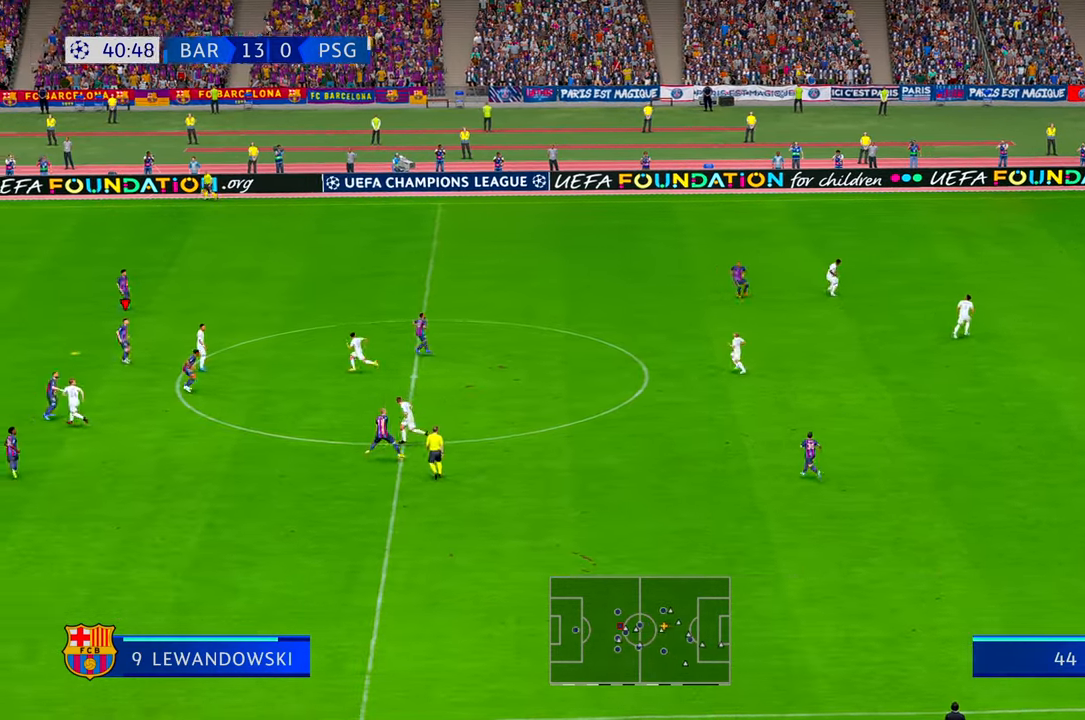
{"buttons": ["R2"], "left_stick": "right", "right_stick": "center", "events": []}
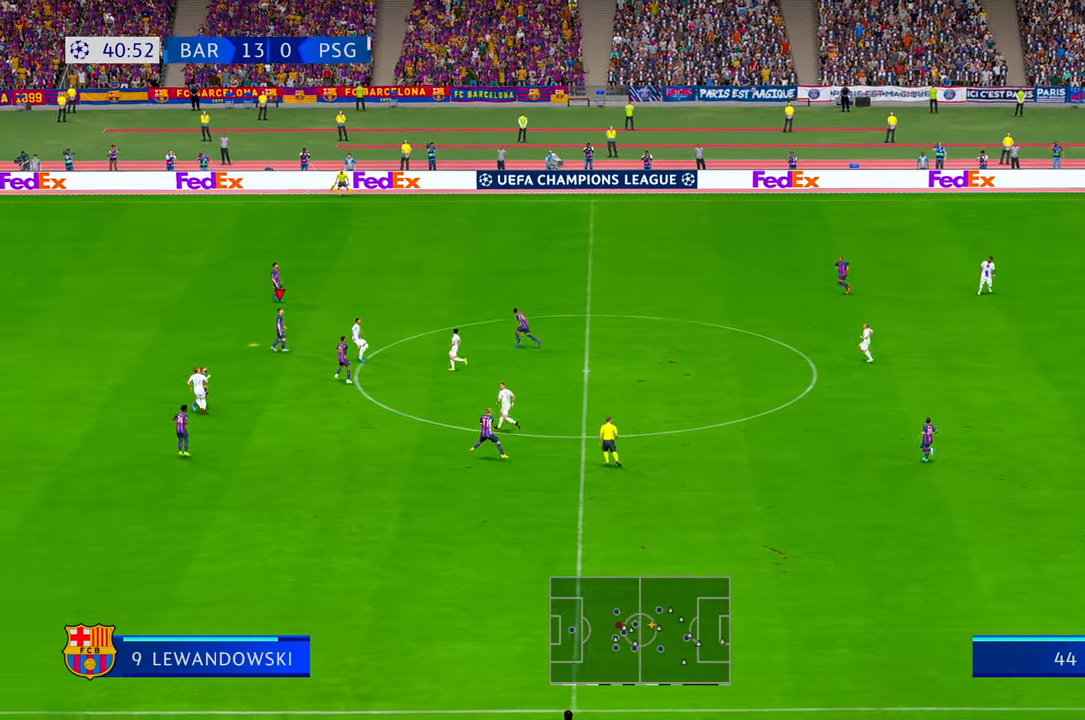
{"buttons": ["R2"], "left_stick": "right", "right_stick": "center", "events": []}
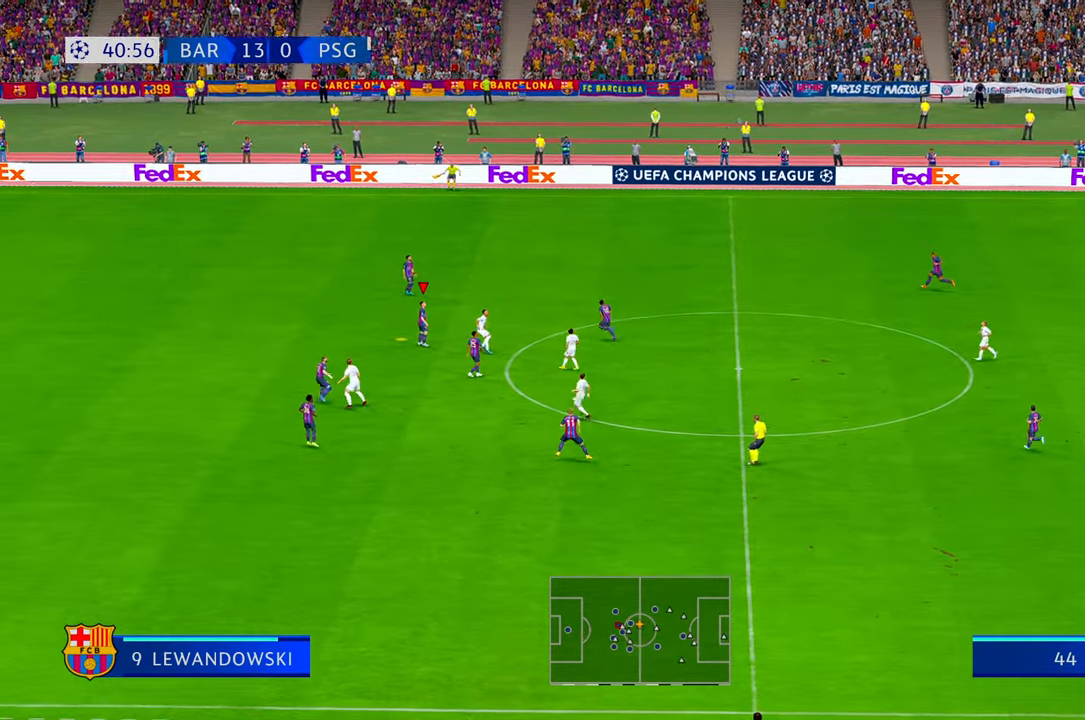
{"buttons": ["R2"], "left_stick": "right", "right_stick": "center", "events": [[100, "L1", "down"], [333, "L1", "up"]]}
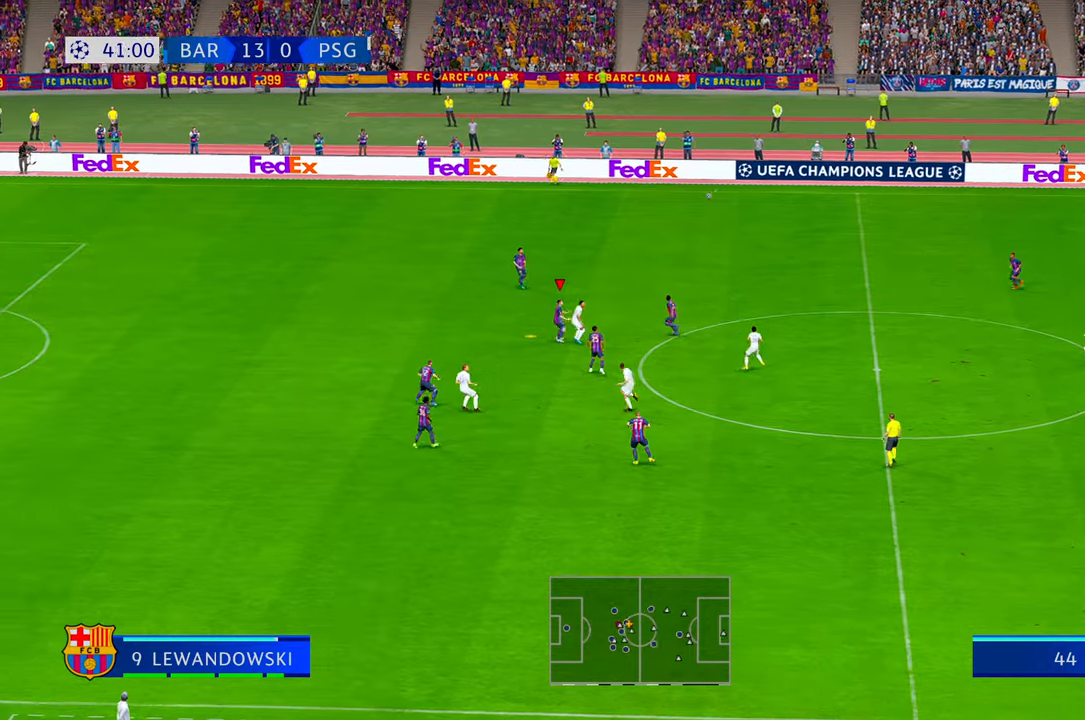
{"buttons": ["R2"], "left_stick": "right", "right_stick": "center", "events": []}
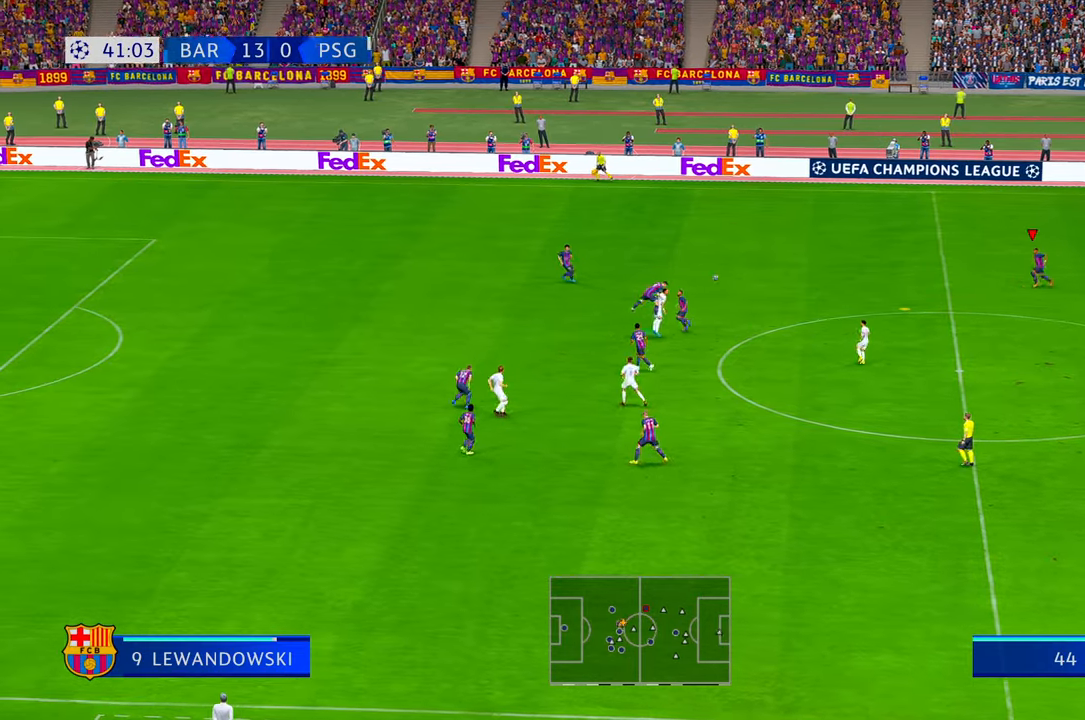
{"buttons": ["R2"], "left_stick": "down-right", "right_stick": "center", "events": [[100, "left_stick", "down-right"]]}